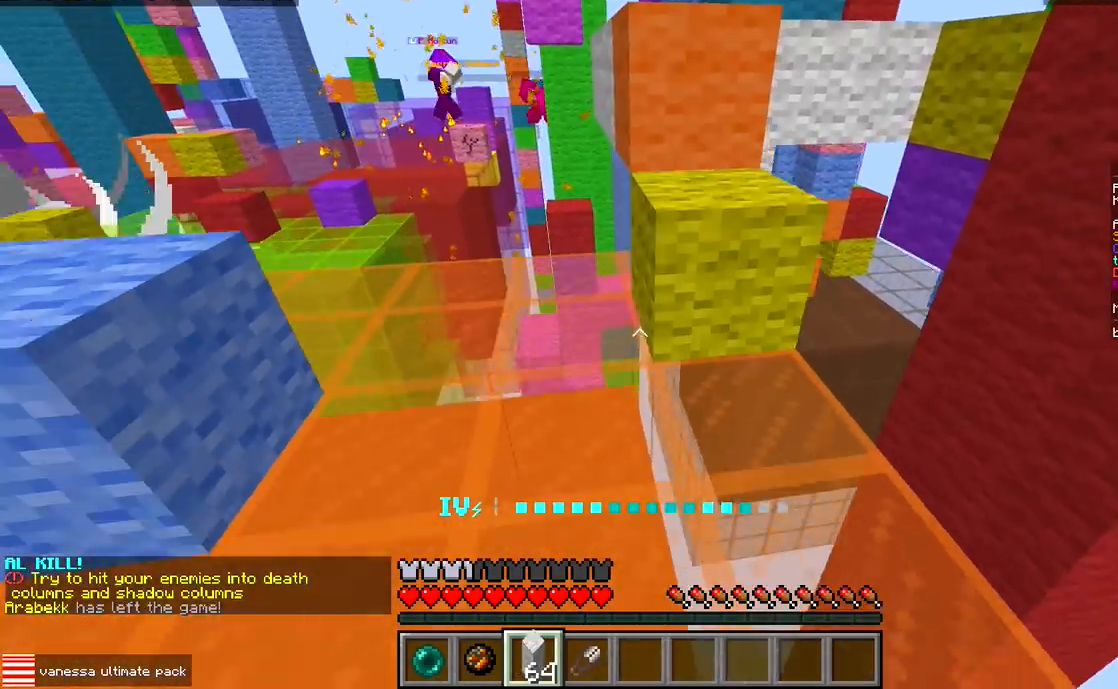
Gameplay with keyboard; each line is a JSON object with the keys held at the frame after it. "events" lists presses ("down") and releases ("up") of "a", "d", "s" and "w" between this image and that frame as [ms after this image, input, new state], when the widget could be followed in between. No other keys are recorded. Mouse input is not recorded.
{"keys": ["a", "w"], "events": [[67, "s", "up"], [100, "w", "down"], [283, "d", "down"], [450, "a", "down"], [483, "d", "up"]]}
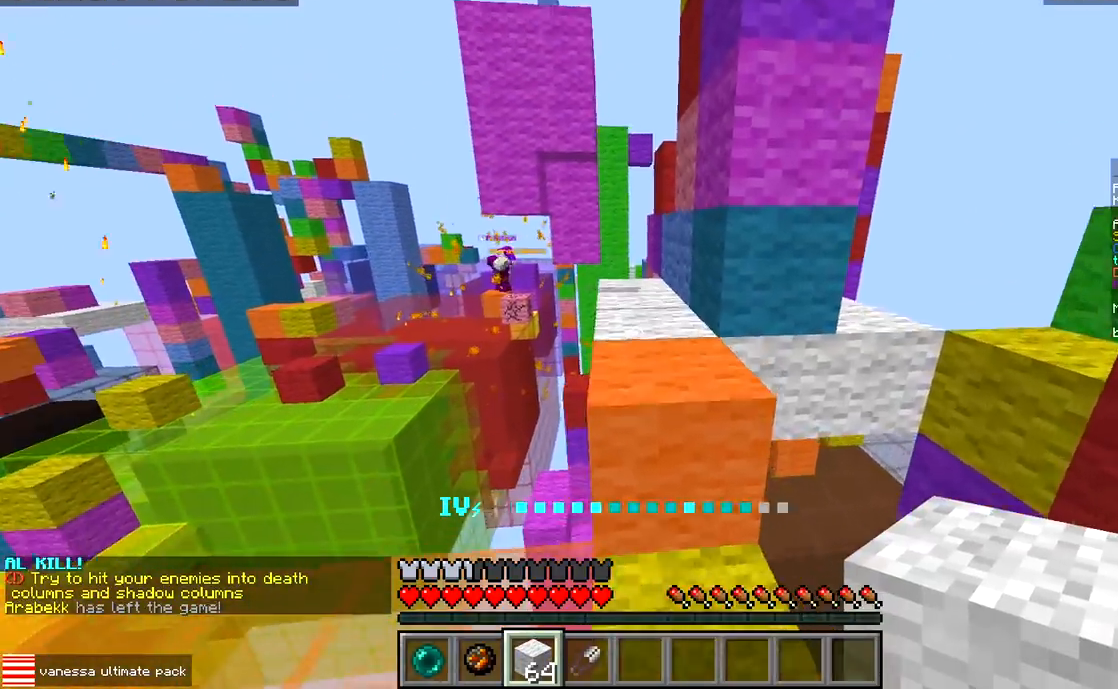
{"keys": ["w"], "events": [[117, "a", "up"]]}
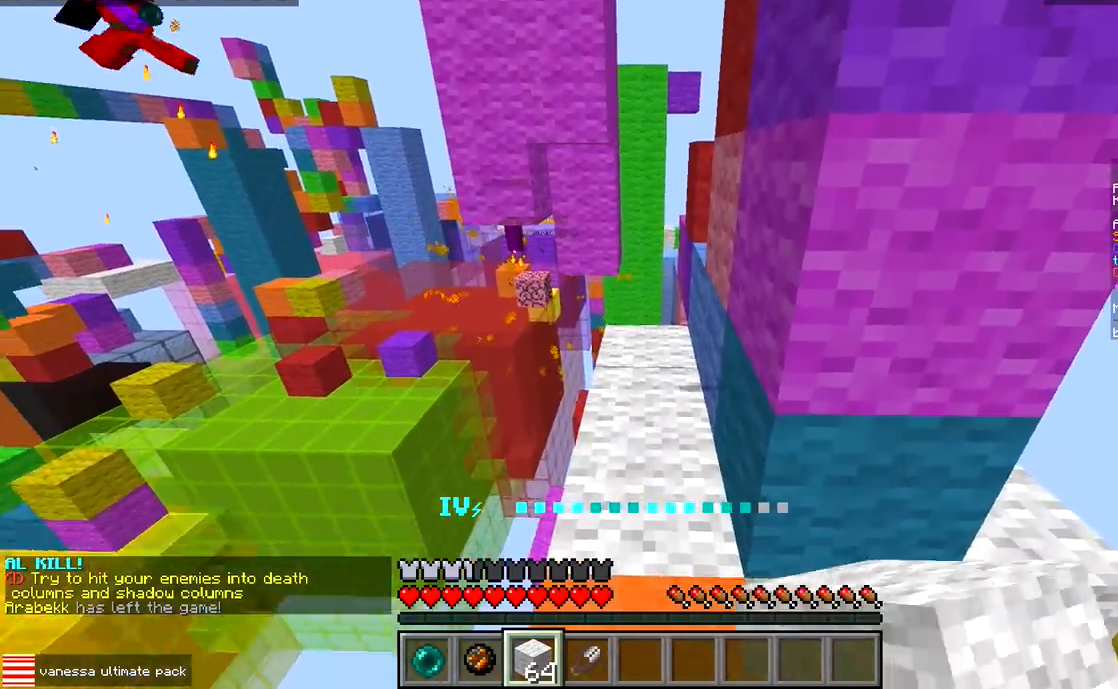
{"keys": ["a", "w"], "events": [[167, "d", "down"], [217, "w", "up"], [367, "a", "down"], [400, "d", "up"], [500, "w", "down"]]}
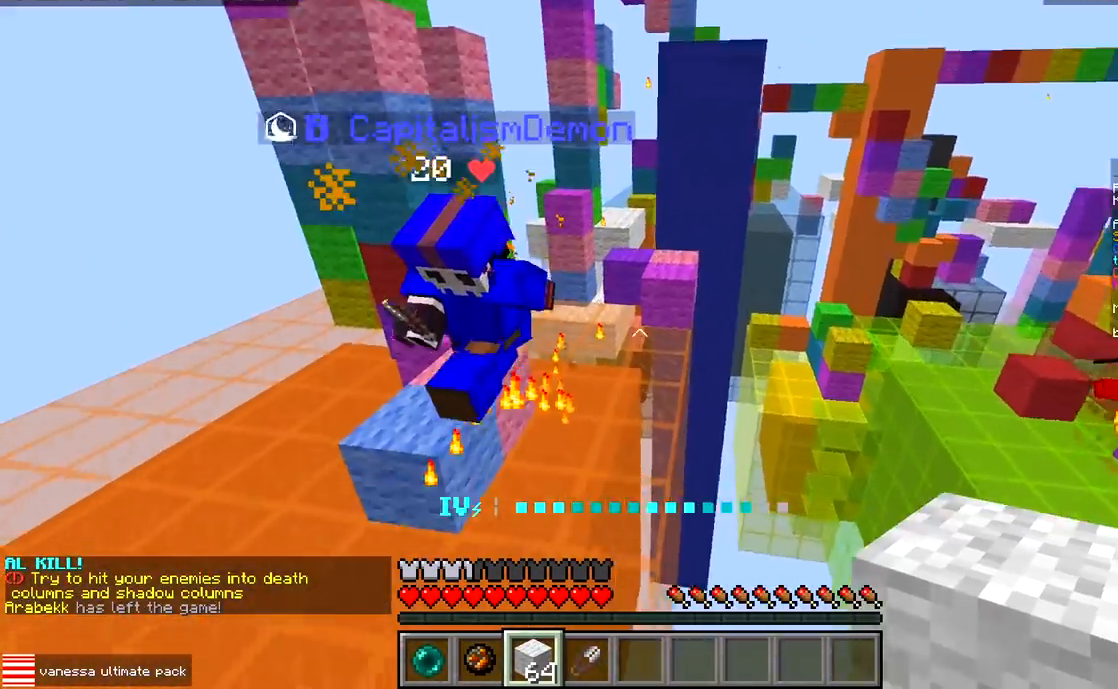
{"keys": ["w"], "events": [[250, "a", "up"]]}
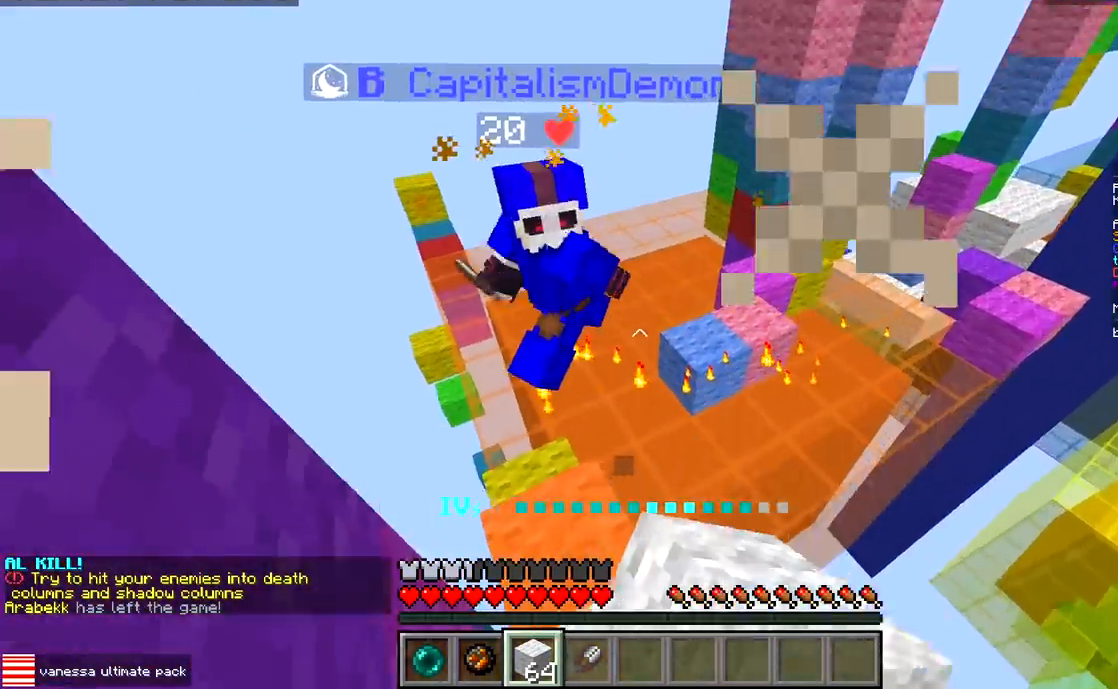
{"keys": ["w"], "events": [[83, "a", "down"], [383, "a", "up"]]}
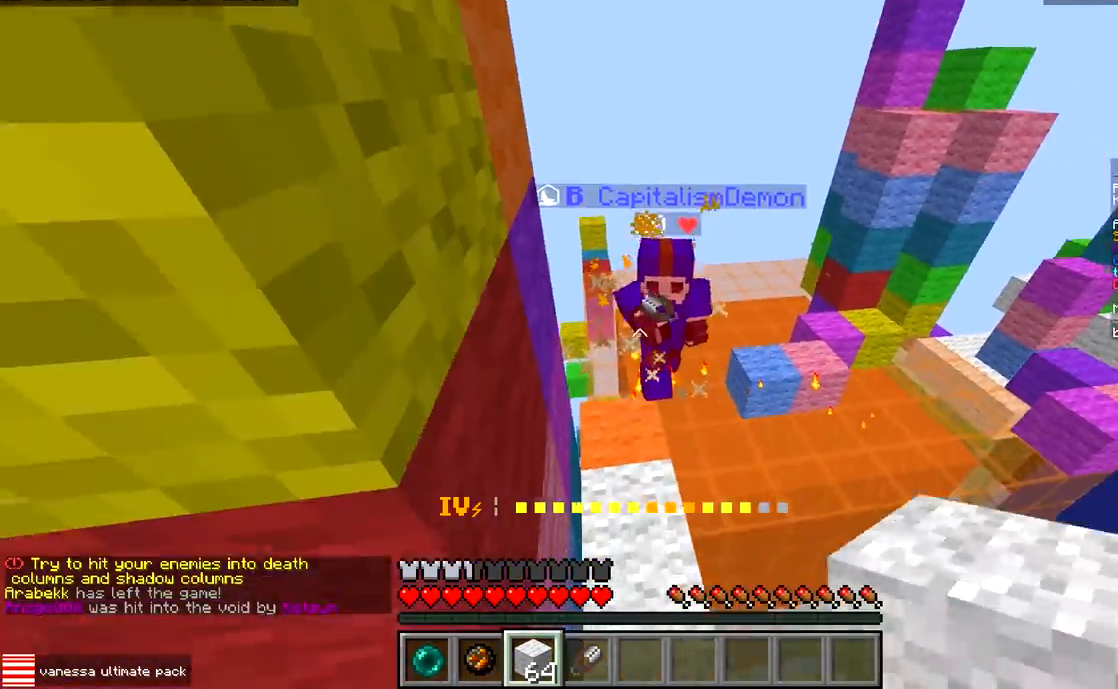
{"keys": ["w"], "events": []}
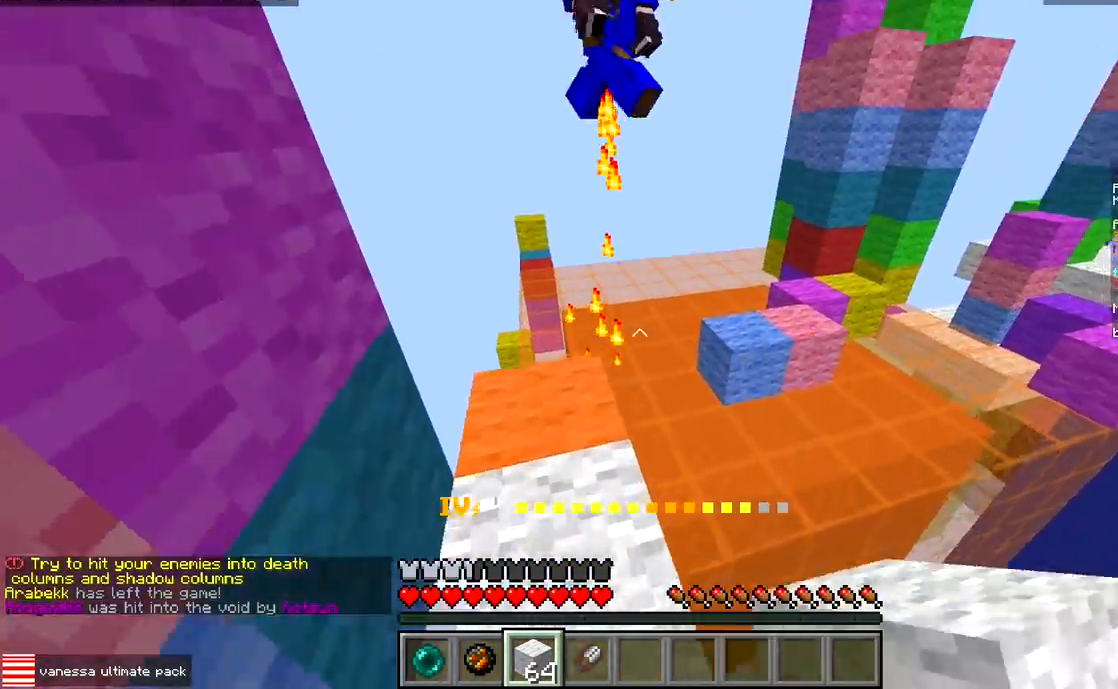
{"keys": ["a", "d", "w"], "events": [[17, "a", "down"], [217, "a", "up"], [417, "a", "down"], [483, "d", "down"]]}
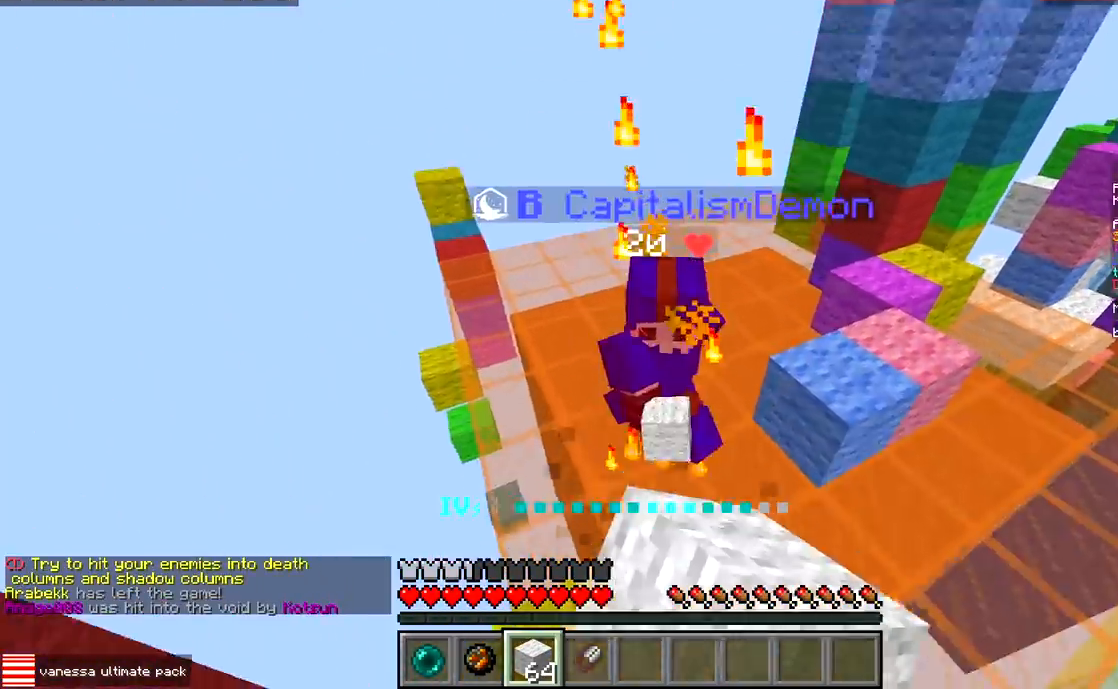
{"keys": ["d", "w"], "events": [[33, "a", "up"], [117, "d", "up"], [167, "d", "down"], [267, "a", "down"], [300, "d", "up"], [383, "d", "down"], [450, "a", "up"]]}
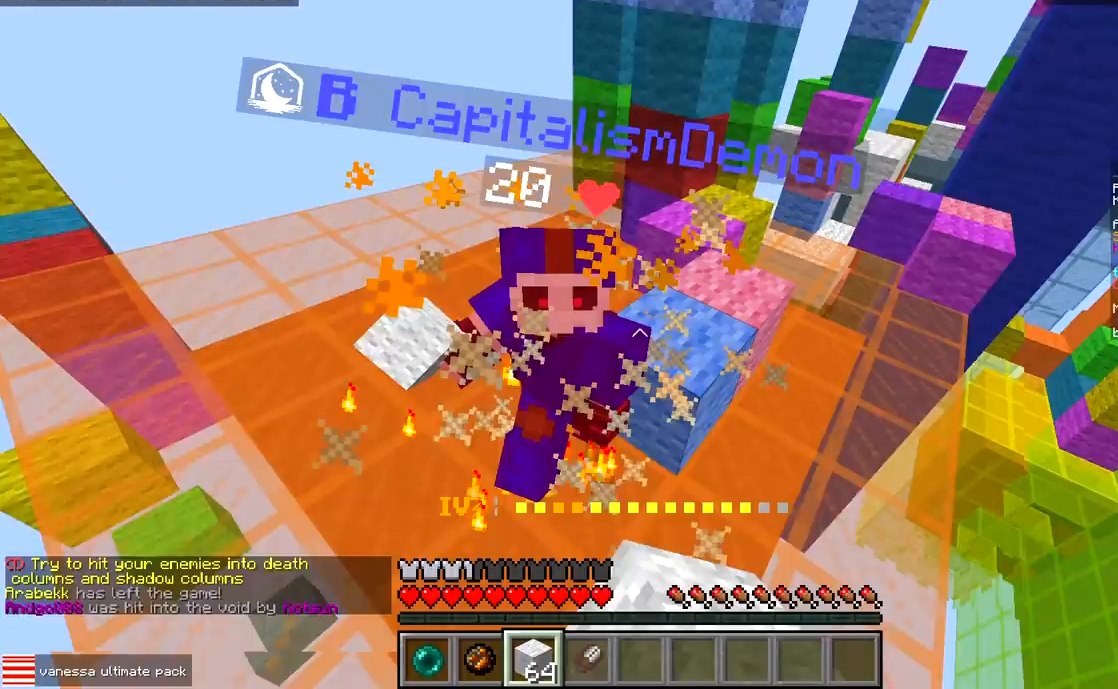
{"keys": ["w"], "events": [[100, "d", "up"], [183, "a", "down"], [467, "a", "up"]]}
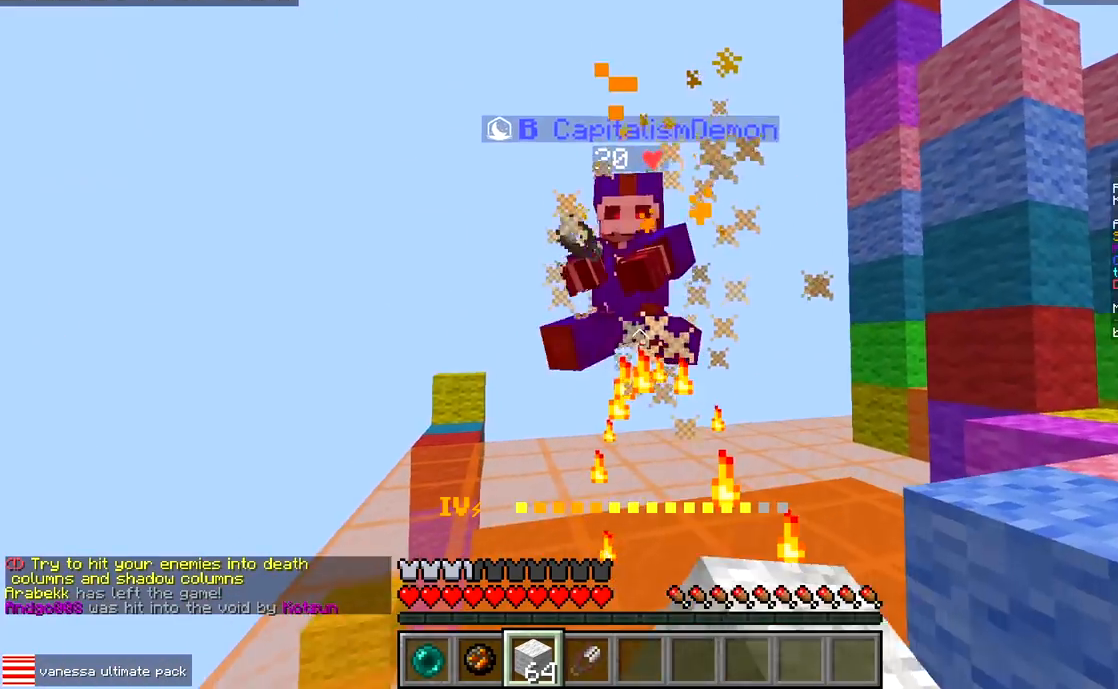
{"keys": ["w"], "events": [[133, "a", "down"], [300, "a", "up"], [383, "w", "up"], [450, "w", "down"]]}
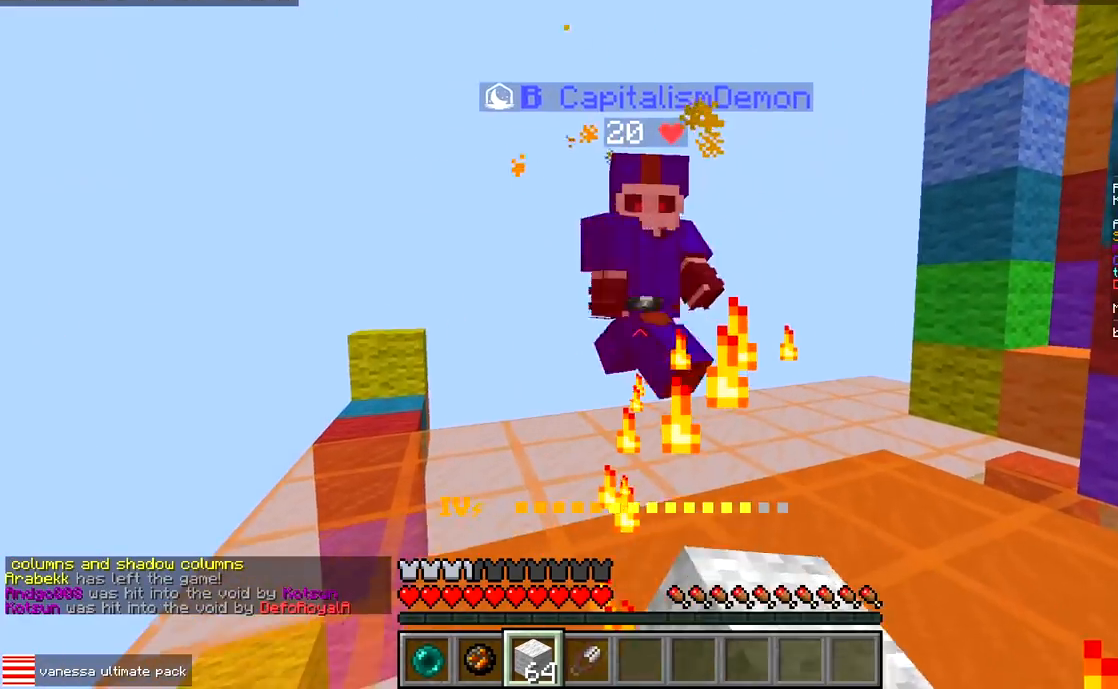
{"keys": ["w"], "events": [[167, "d", "down"], [317, "d", "up"]]}
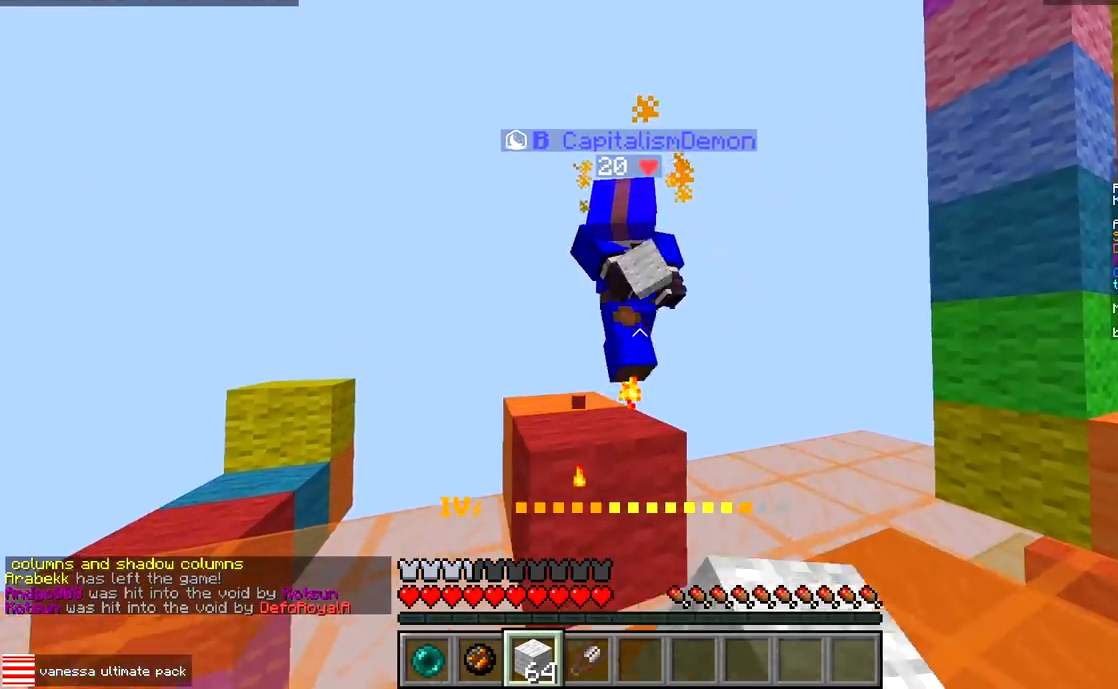
{"keys": ["w"], "events": [[117, "d", "down"], [167, "w", "up"], [233, "w", "down"], [300, "d", "up"]]}
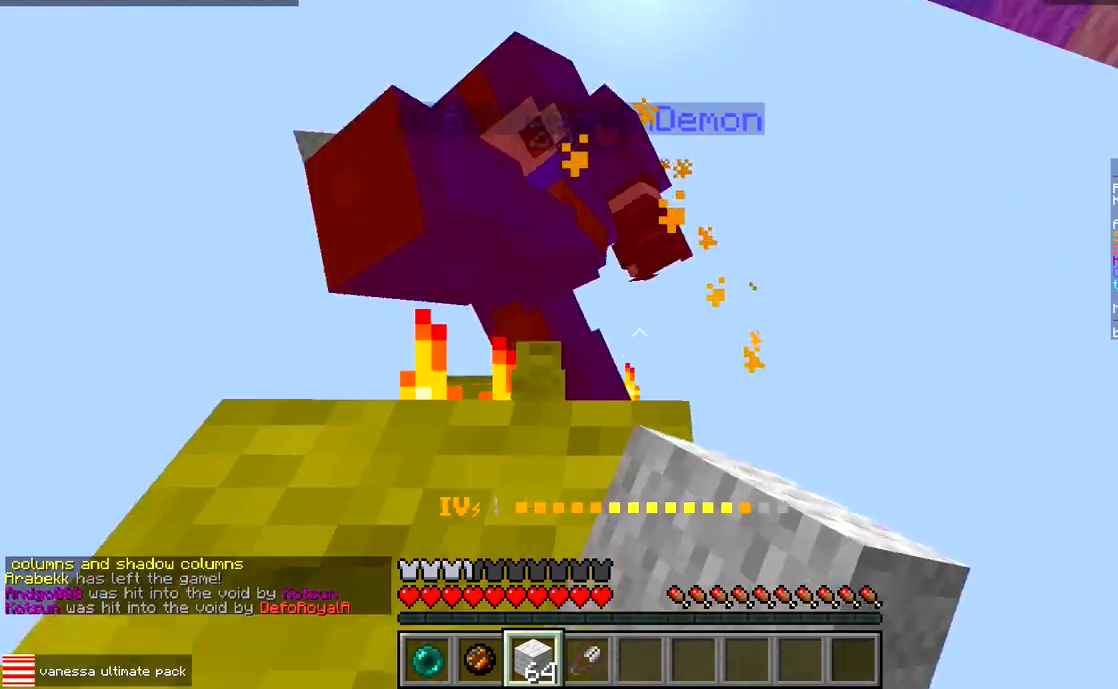
{"keys": ["d", "w"], "events": [[83, "d", "down"], [83, "w", "up"], [200, "d", "up"], [217, "a", "down"], [317, "d", "down"], [367, "a", "up"], [433, "w", "down"]]}
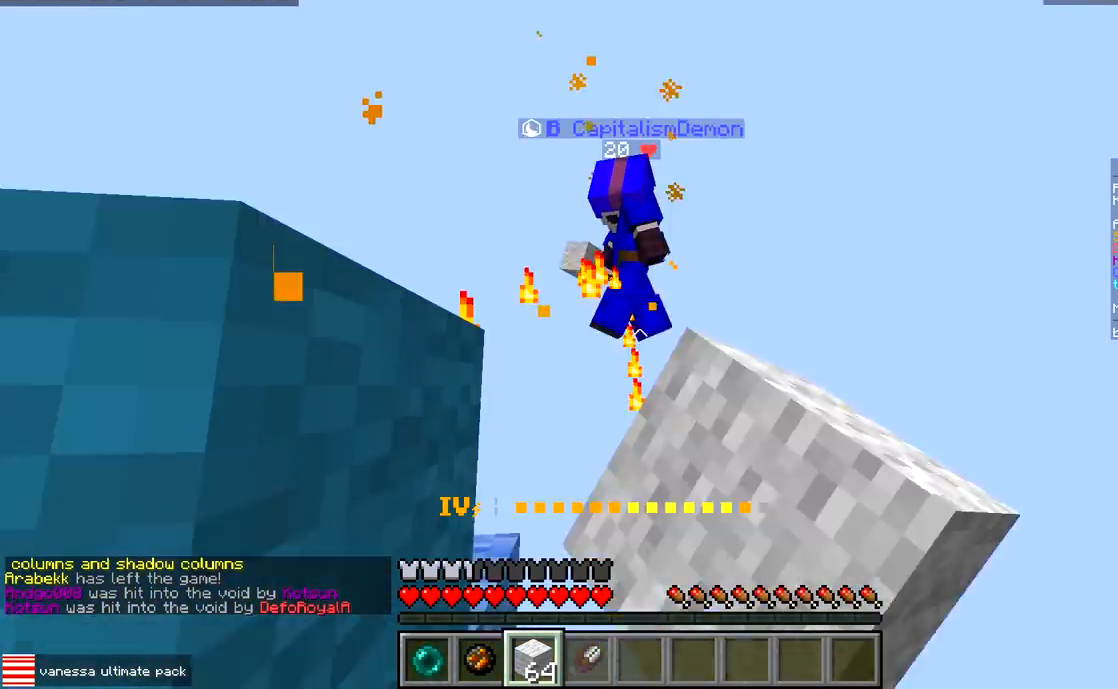
{"keys": [], "events": [[350, "d", "up"], [367, "w", "up"]]}
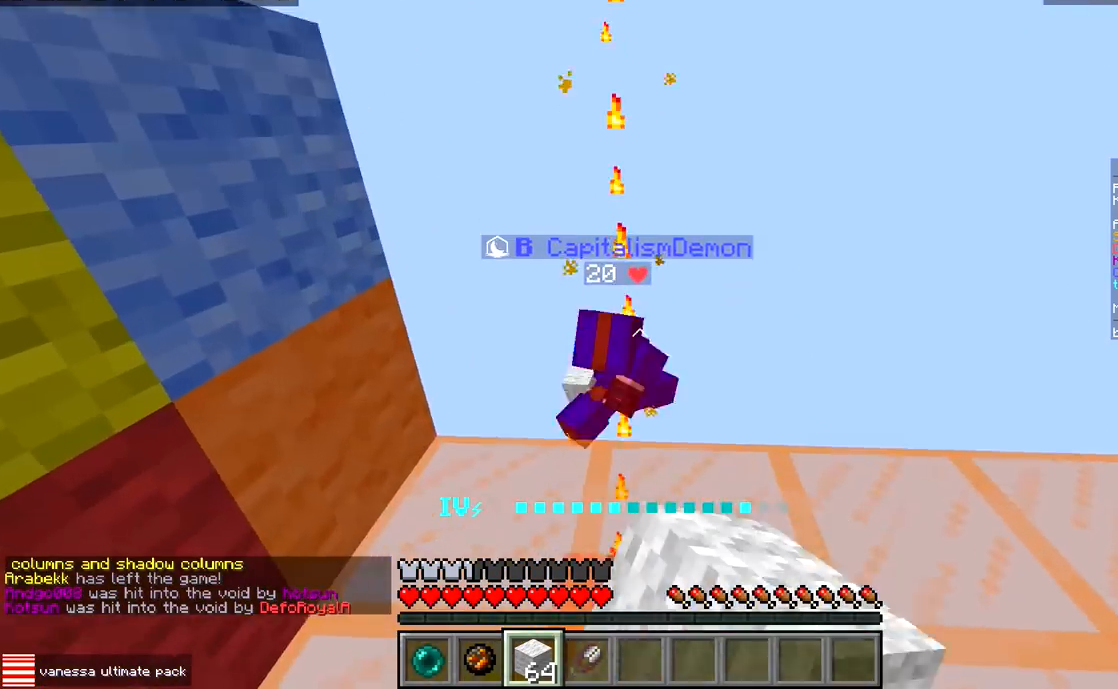
{"keys": ["a", "w"], "events": [[17, "w", "down"], [217, "w", "up"], [417, "w", "down"], [433, "a", "down"]]}
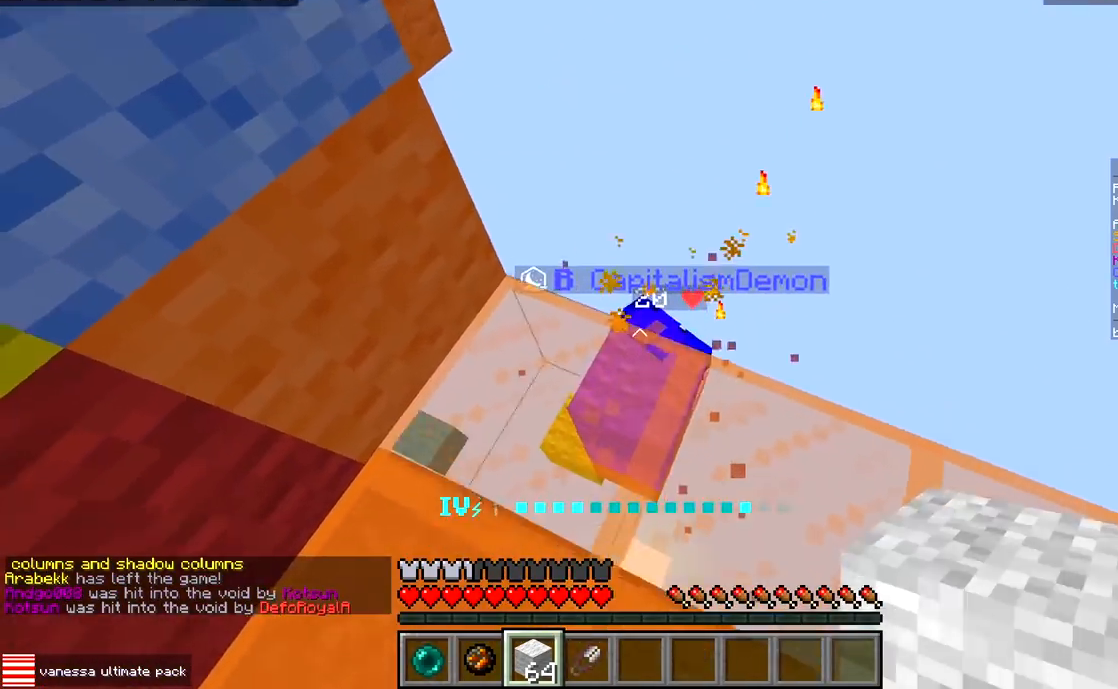
{"keys": [], "events": [[200, "a", "up"], [433, "w", "up"]]}
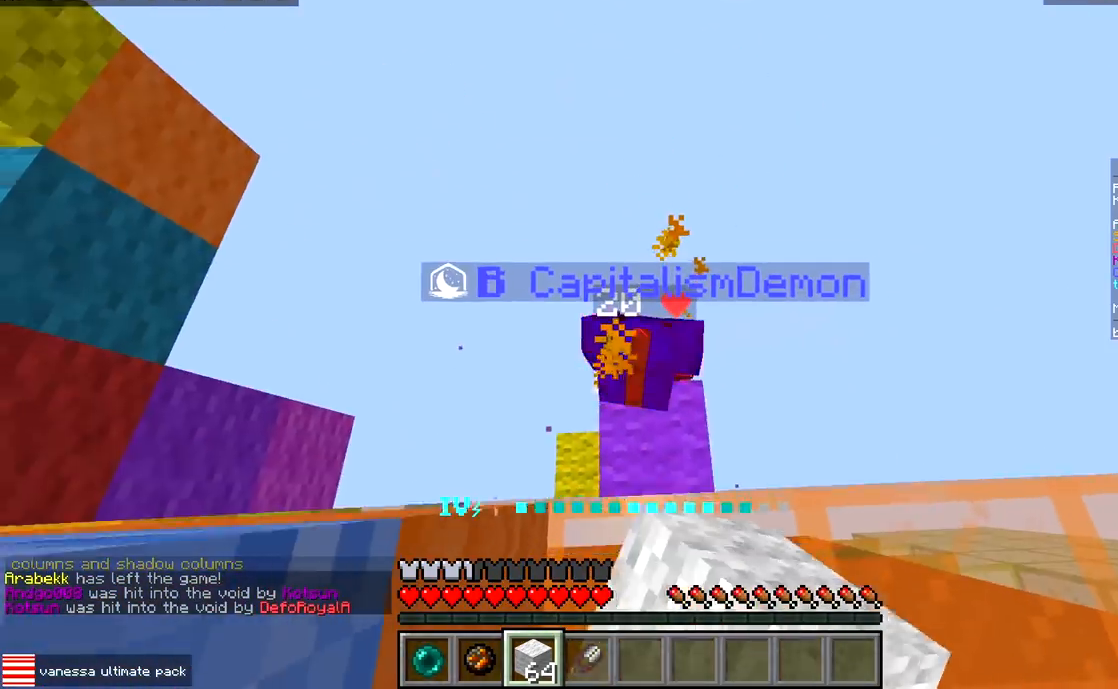
{"keys": [], "events": [[33, "s", "down"], [233, "s", "up"], [317, "w", "down"], [467, "w", "up"]]}
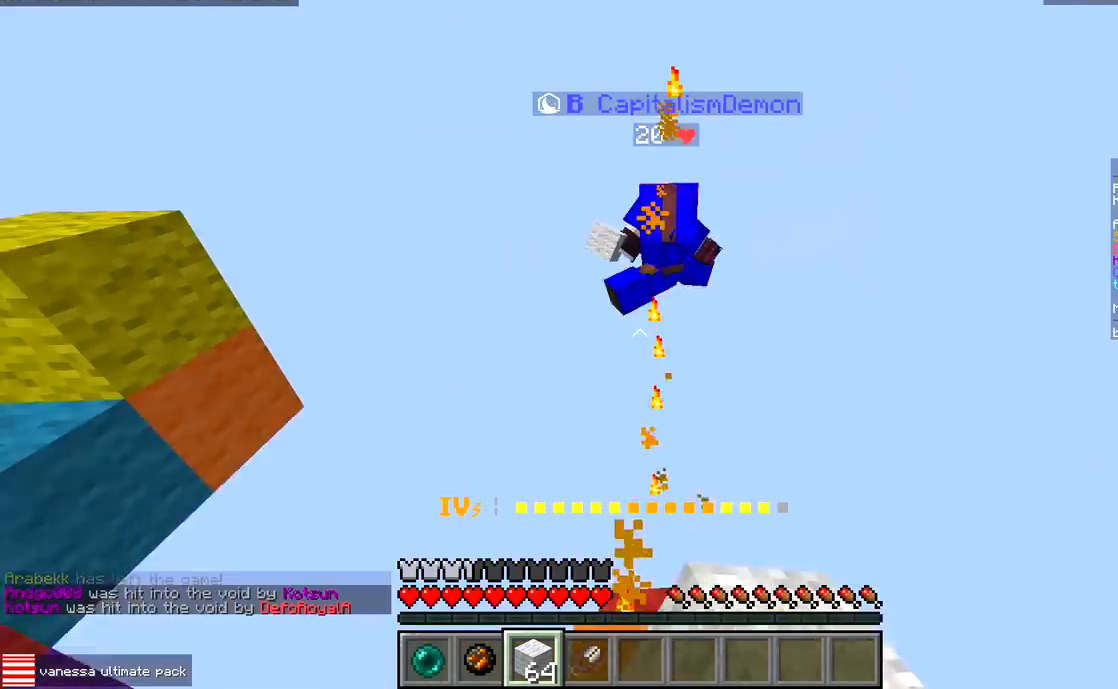
{"keys": ["a"], "events": [[67, "s", "down"], [317, "d", "down"], [417, "a", "down"], [467, "s", "up"], [500, "d", "up"]]}
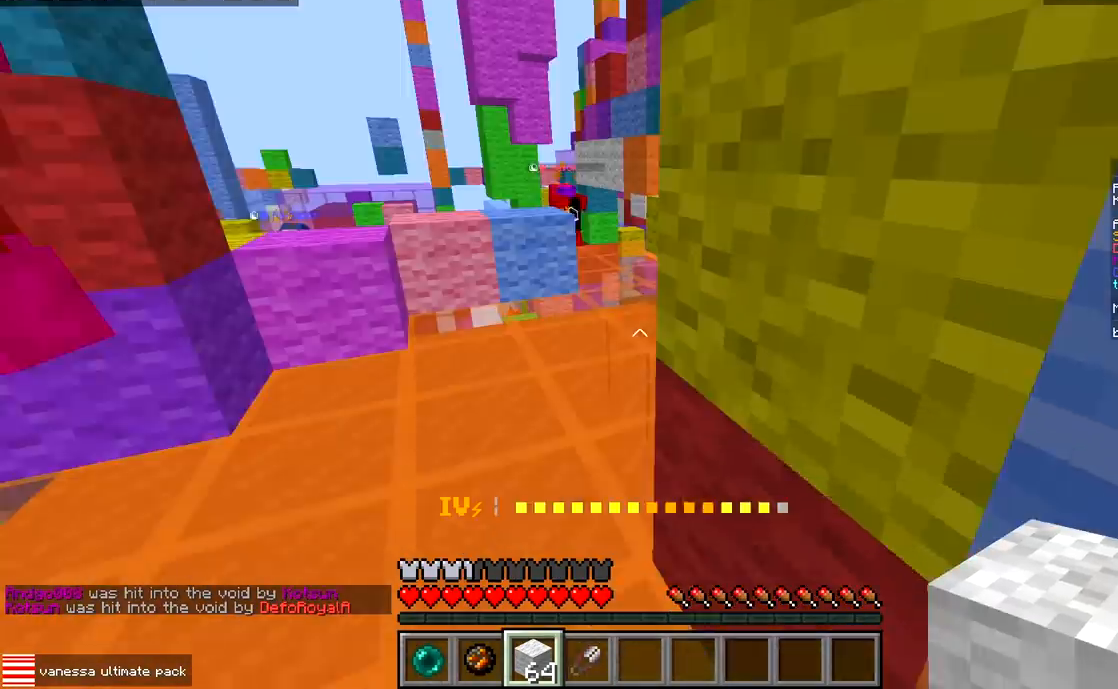
{"keys": ["a", "w"], "events": [[50, "w", "down"], [183, "a", "up"], [217, "d", "down"], [300, "a", "down"], [333, "w", "up"], [350, "d", "up"], [450, "w", "down"]]}
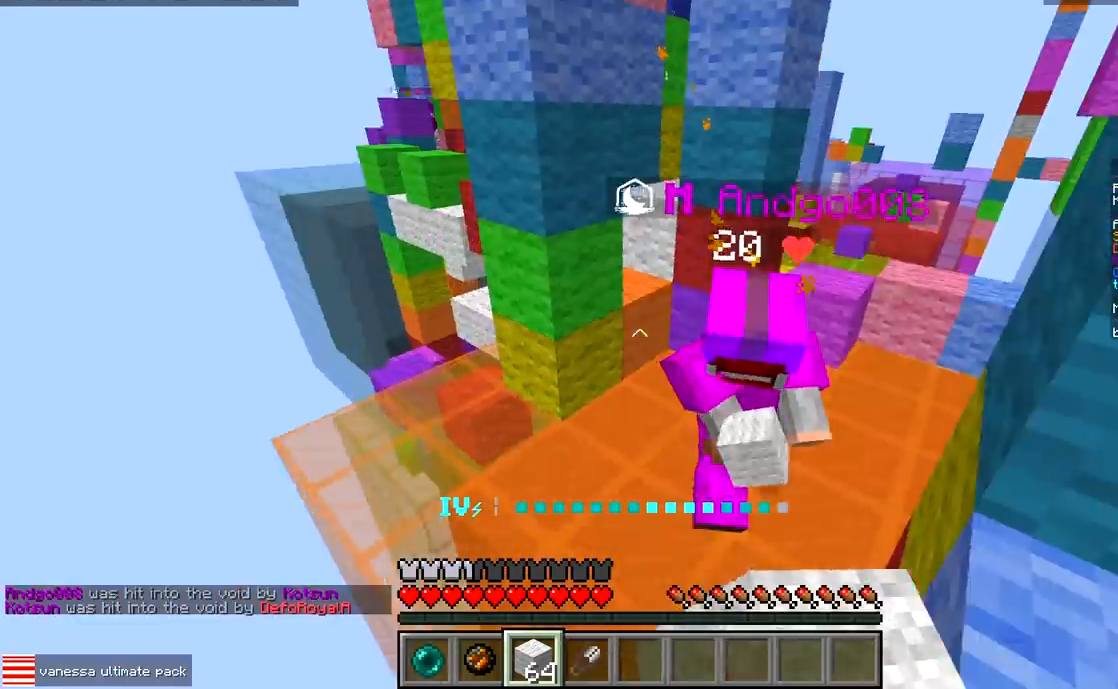
{"keys": ["w"], "events": [[50, "a", "up"]]}
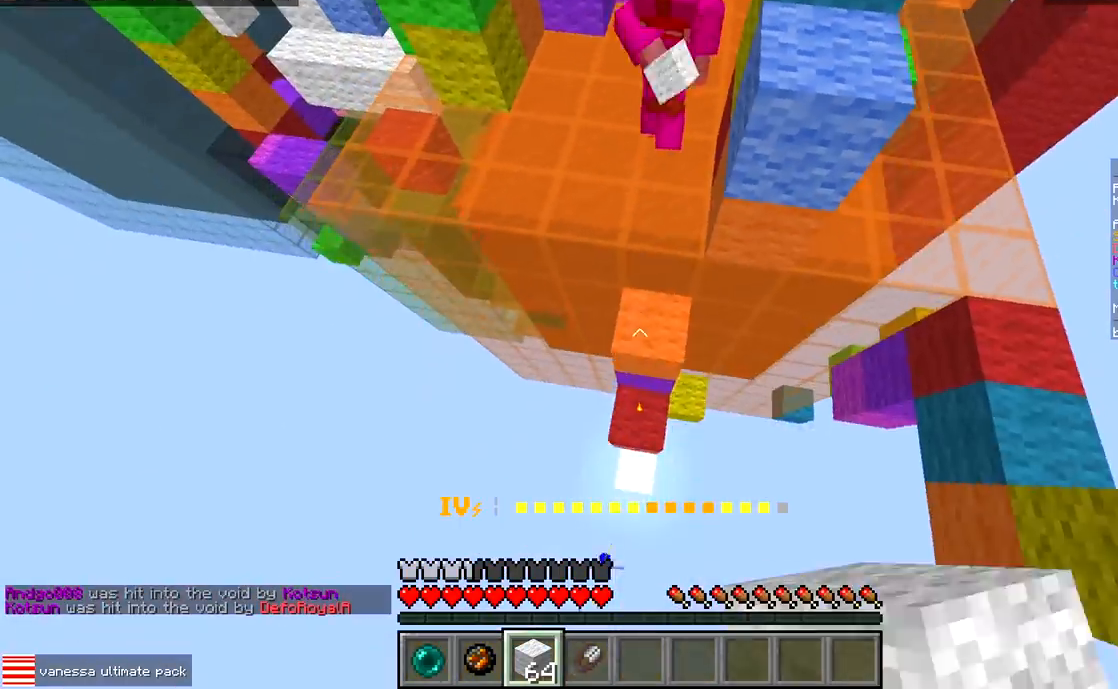
{"keys": ["w"], "events": []}
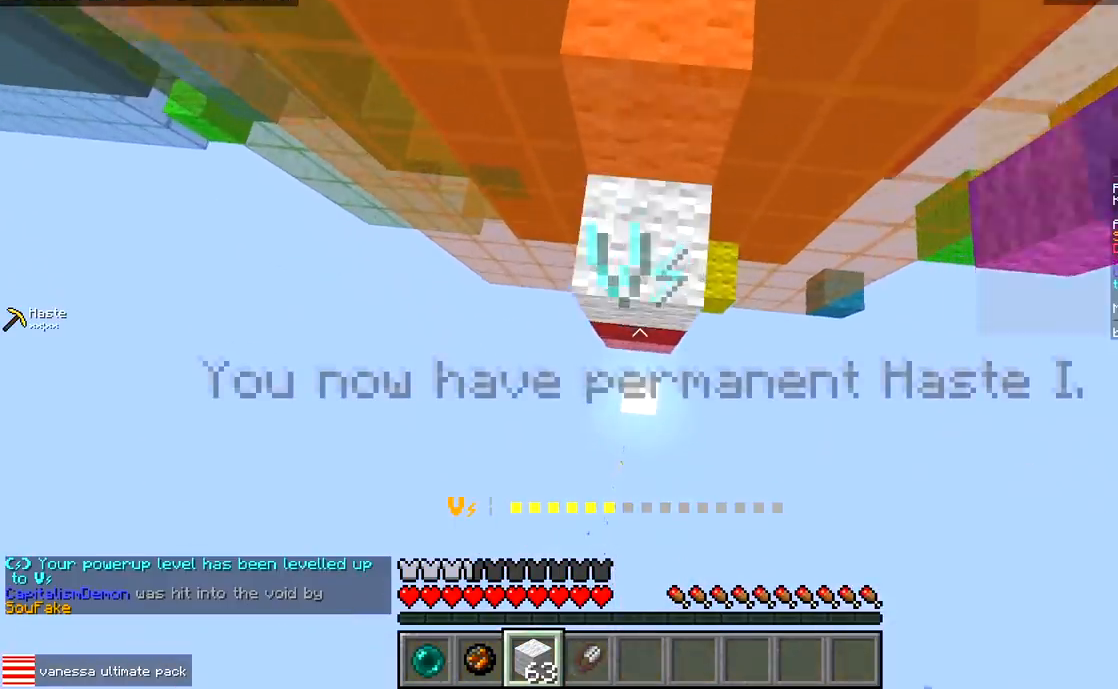
{"keys": ["w"], "events": []}
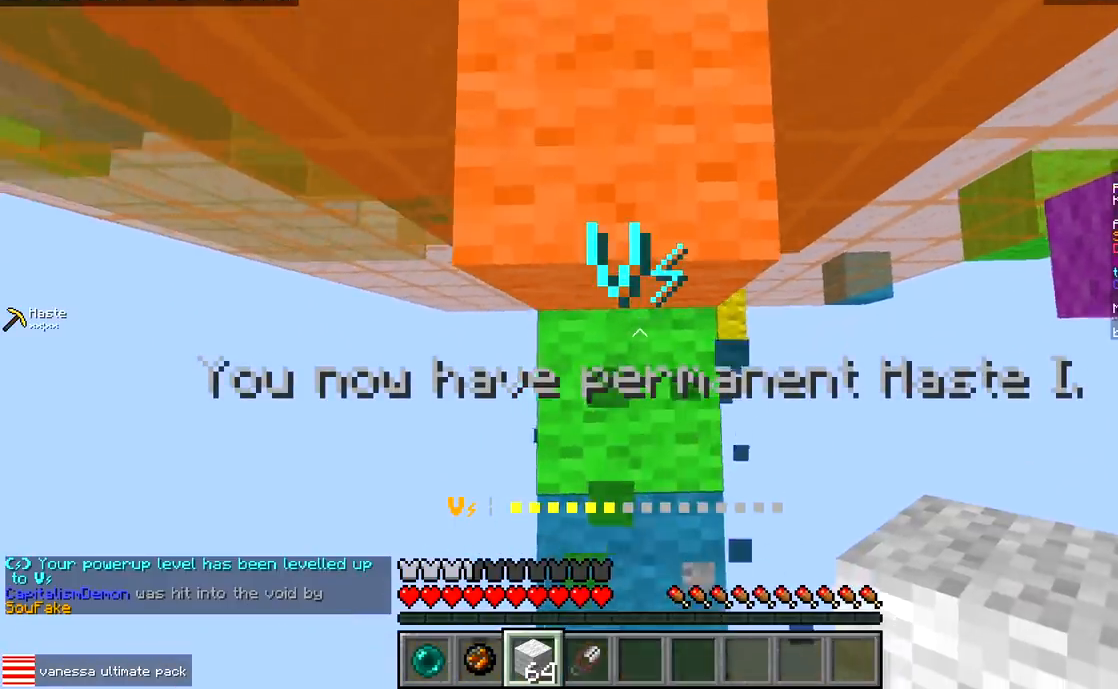
{"keys": ["w"], "events": []}
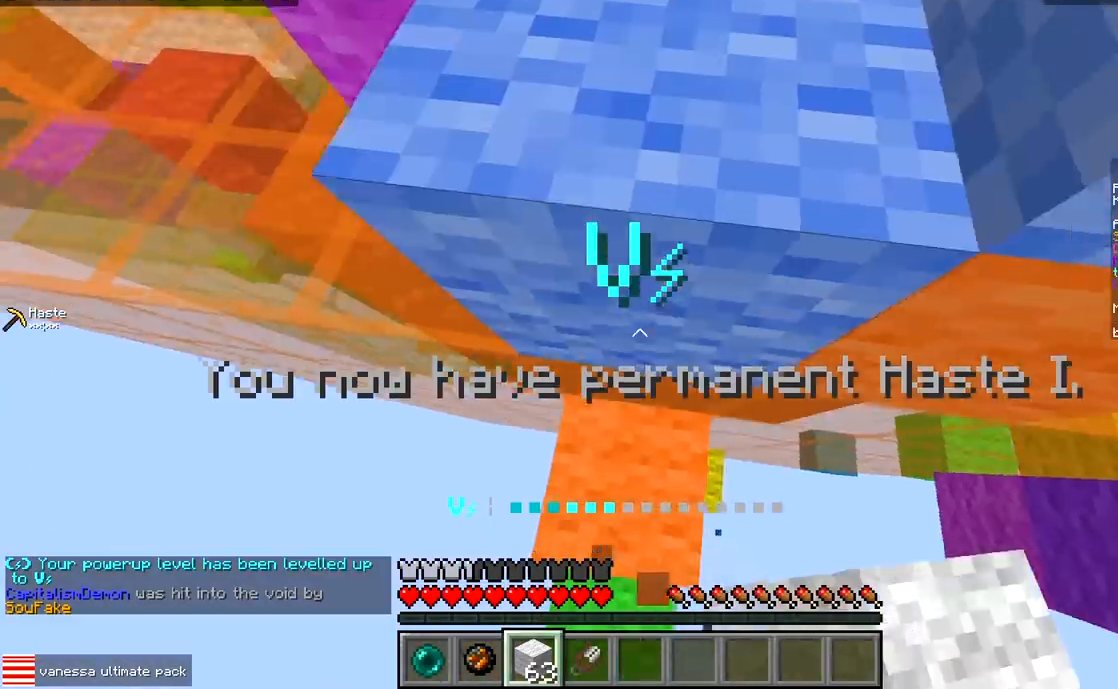
{"keys": ["w"], "events": []}
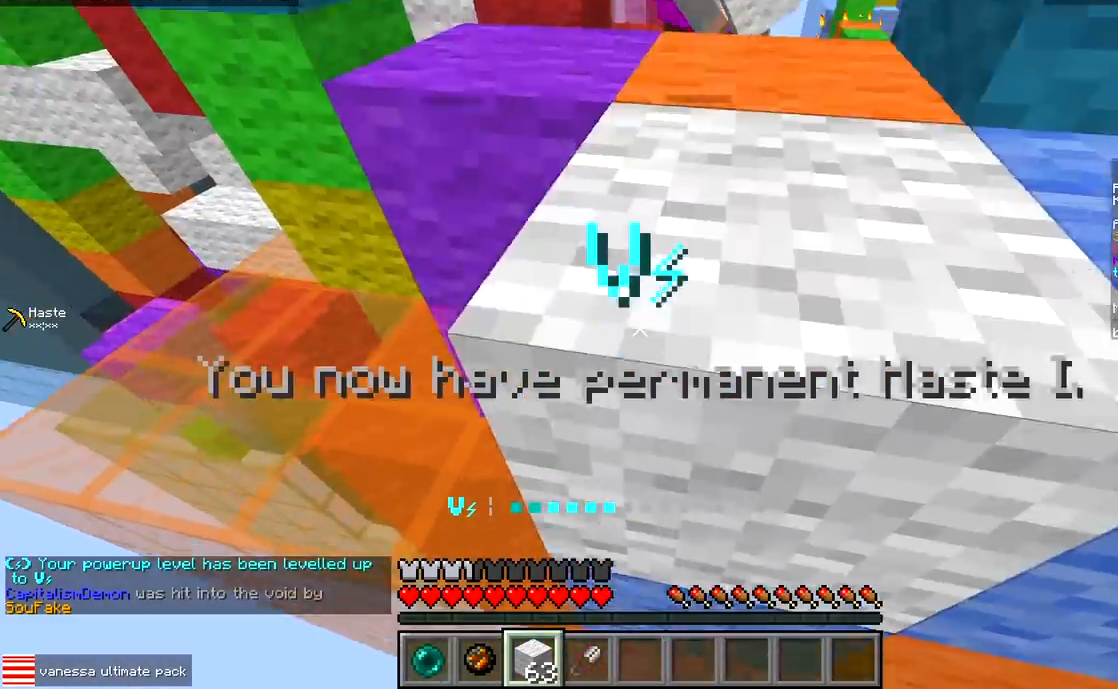
{"keys": ["a", "d", "w"], "events": [[333, "d", "down"], [467, "a", "down"]]}
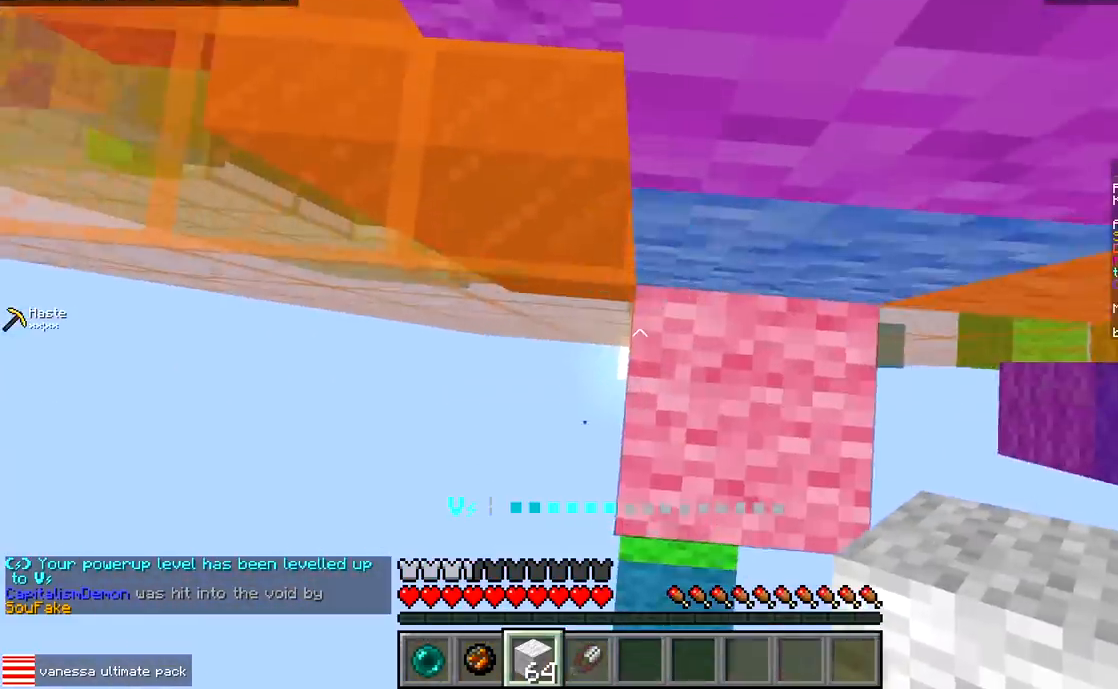
{"keys": ["a", "w"], "events": [[17, "d", "up"]]}
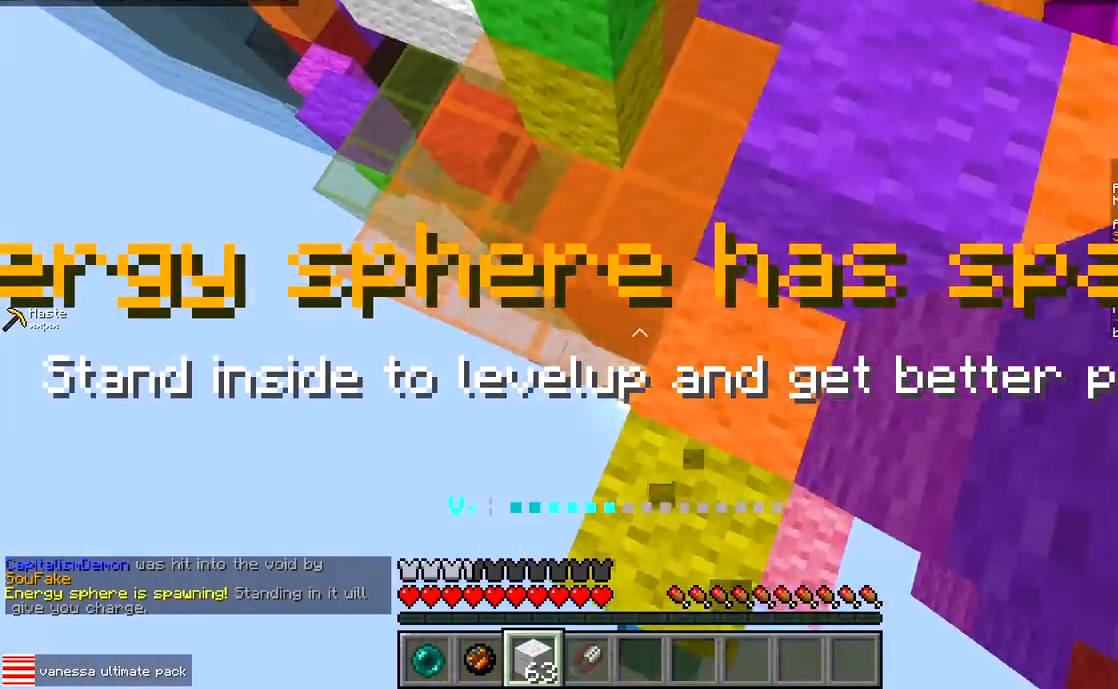
{"keys": ["a", "w"], "events": [[300, "d", "down"], [350, "a", "up"], [483, "a", "down"], [500, "d", "up"]]}
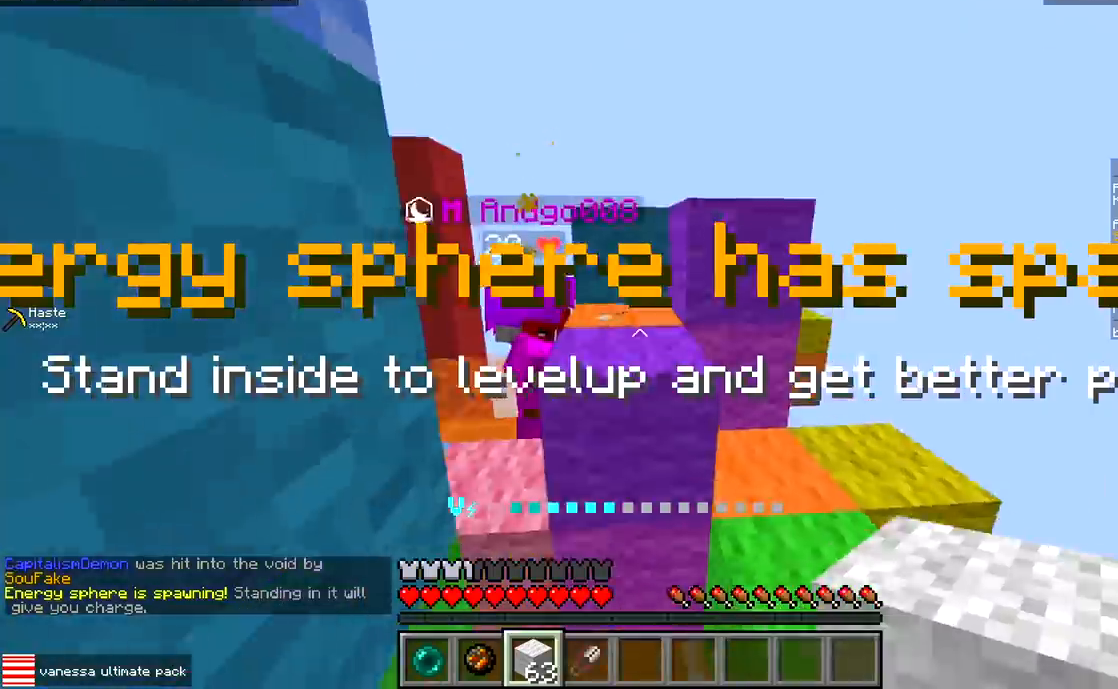
{"keys": ["a", "w"], "events": [[183, "a", "up"], [433, "a", "down"]]}
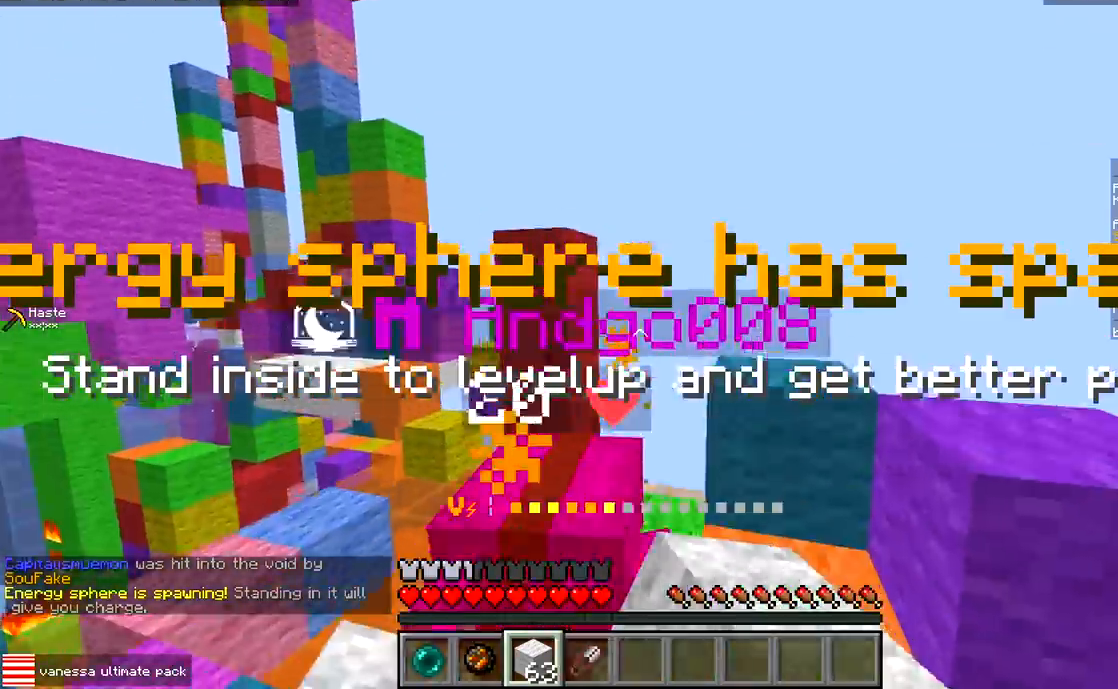
{"keys": ["w"], "events": [[317, "a", "up"]]}
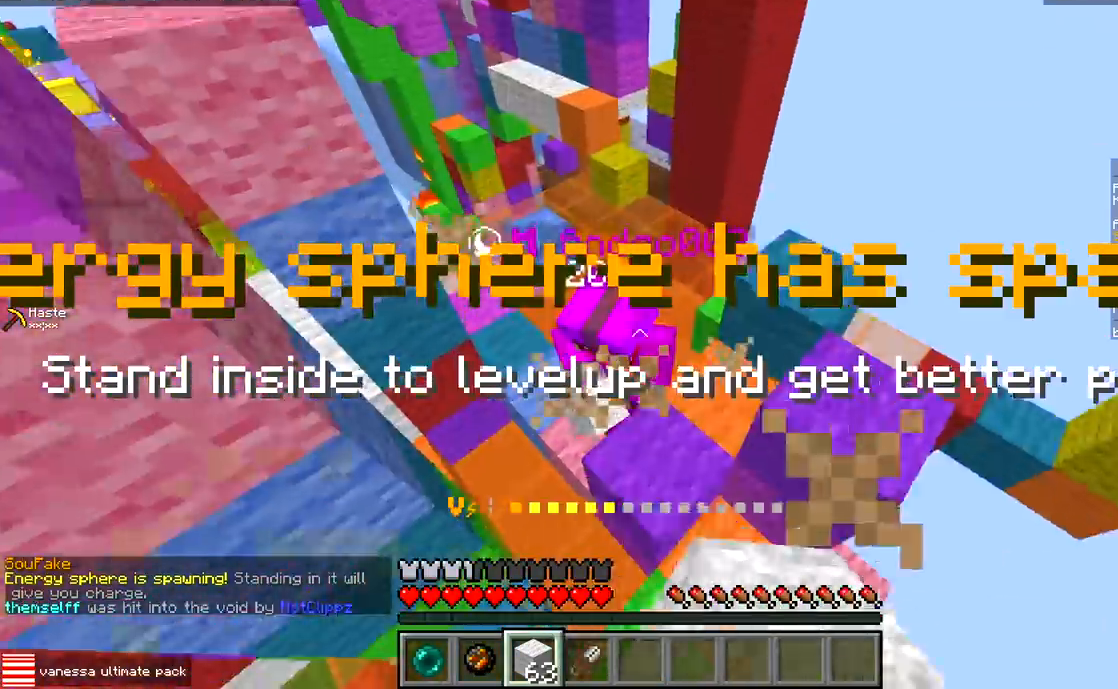
{"keys": ["a", "w"], "events": [[450, "a", "down"]]}